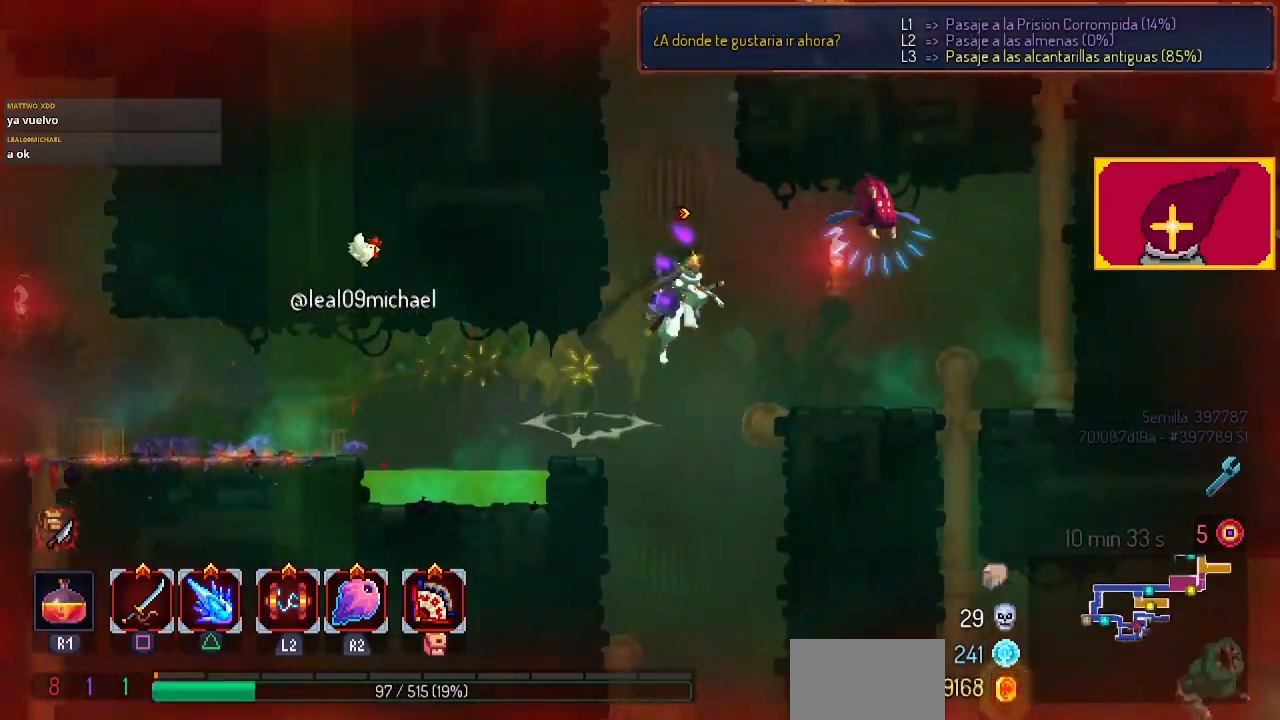
Gameplay with a controller (PlayStation layout); each line is a JSON object with the inputs held at the frame after it. "events" lists button and stick changes between this image and that frame as [ms after this image, input, new state], when the widget could be followed in between. Not read: R1.
{"buttons": ["DPAD_RIGHT"], "left_stick": "center", "right_stick": "center", "events": [[100, "SQUARE", "down"], [133, "CROSS", "up"], [233, "SQUARE", "up"]]}
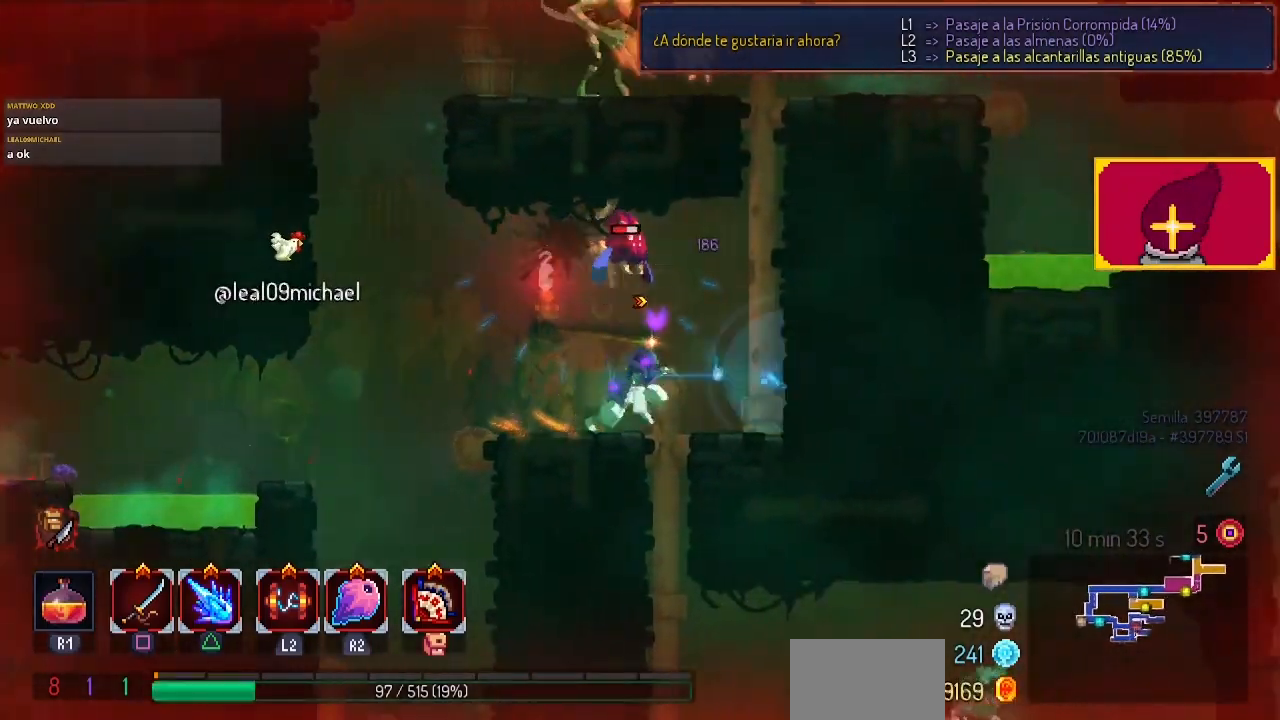
{"buttons": ["SQUARE", "DPAD_LEFT"], "left_stick": "center", "right_stick": "center", "events": [[133, "CIRCLE", "down"], [267, "CIRCLE", "up"], [300, "DPAD_RIGHT", "up"], [400, "DPAD_LEFT", "down"], [467, "SQUARE", "down"]]}
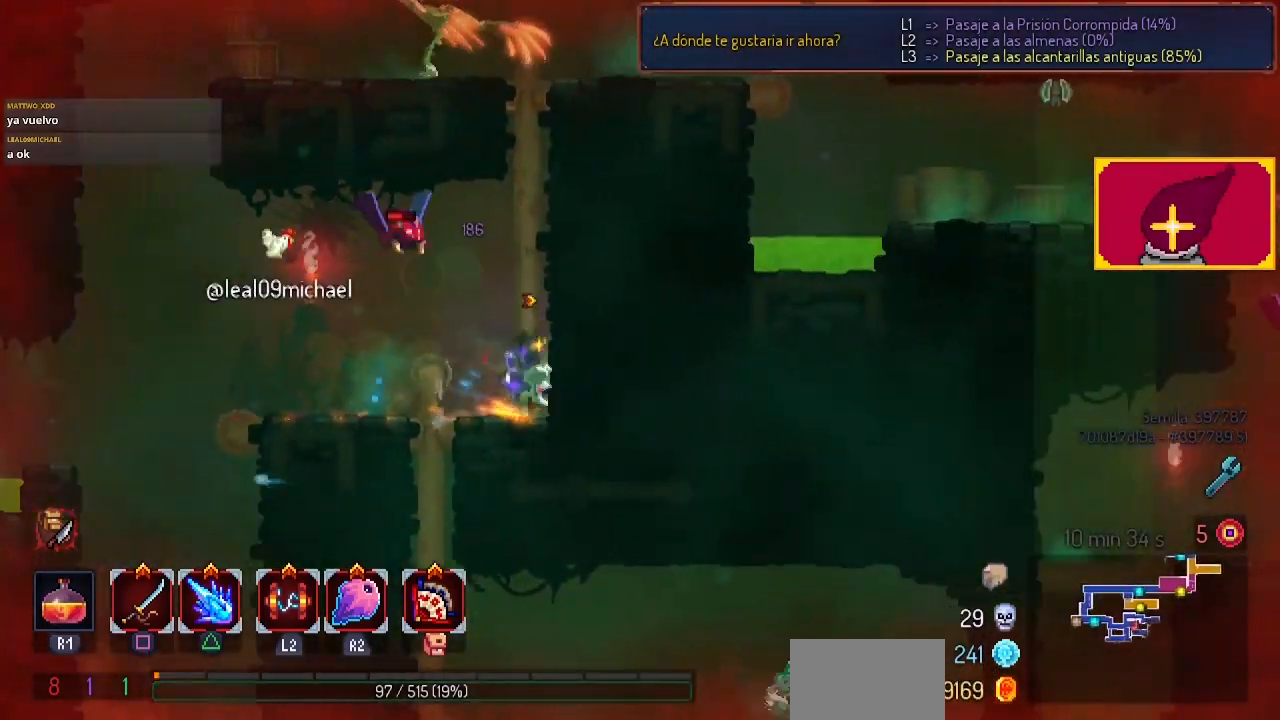
{"buttons": ["CIRCLE", "DPAD_LEFT"], "left_stick": "center", "right_stick": "center", "events": [[100, "DPAD_LEFT", "up"], [100, "SQUARE", "up"], [333, "DPAD_LEFT", "down"], [400, "CIRCLE", "down"]]}
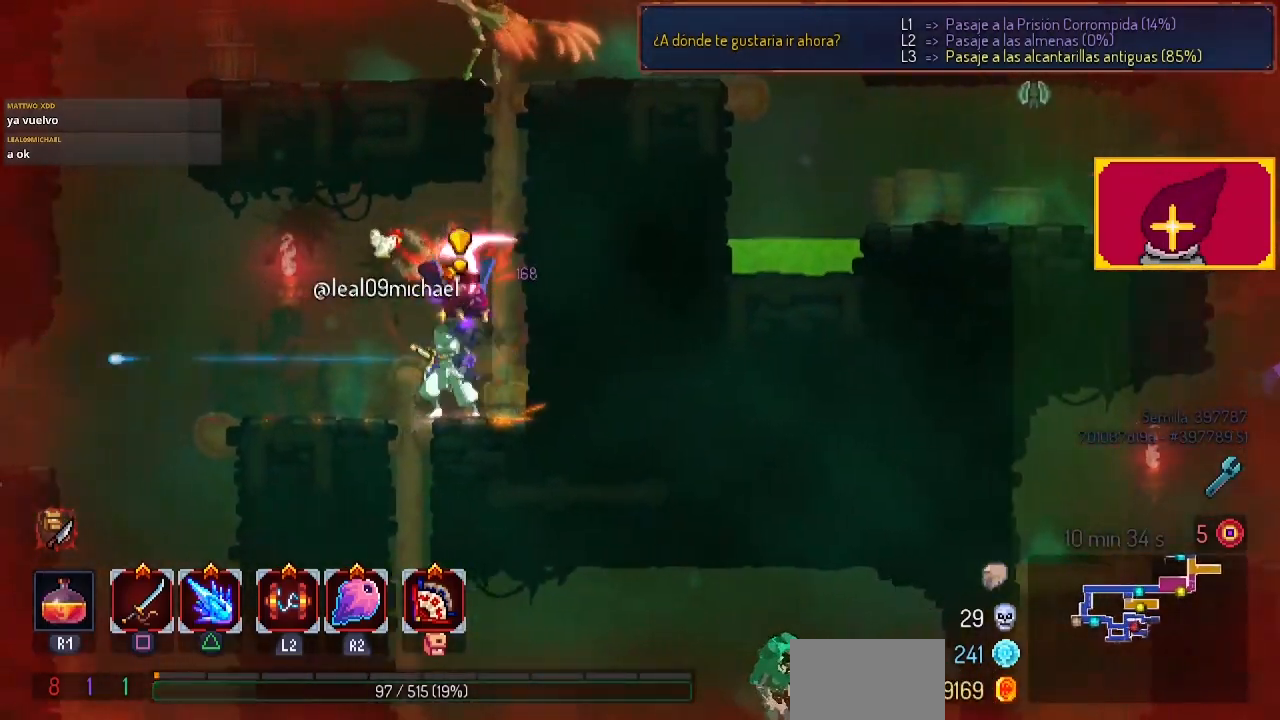
{"buttons": ["DPAD_RIGHT"], "left_stick": "center", "right_stick": "center", "events": [[33, "CIRCLE", "up"], [200, "CROSS", "down"], [233, "CROSS", "up"], [233, "DPAD_LEFT", "up"], [300, "DPAD_RIGHT", "down"]]}
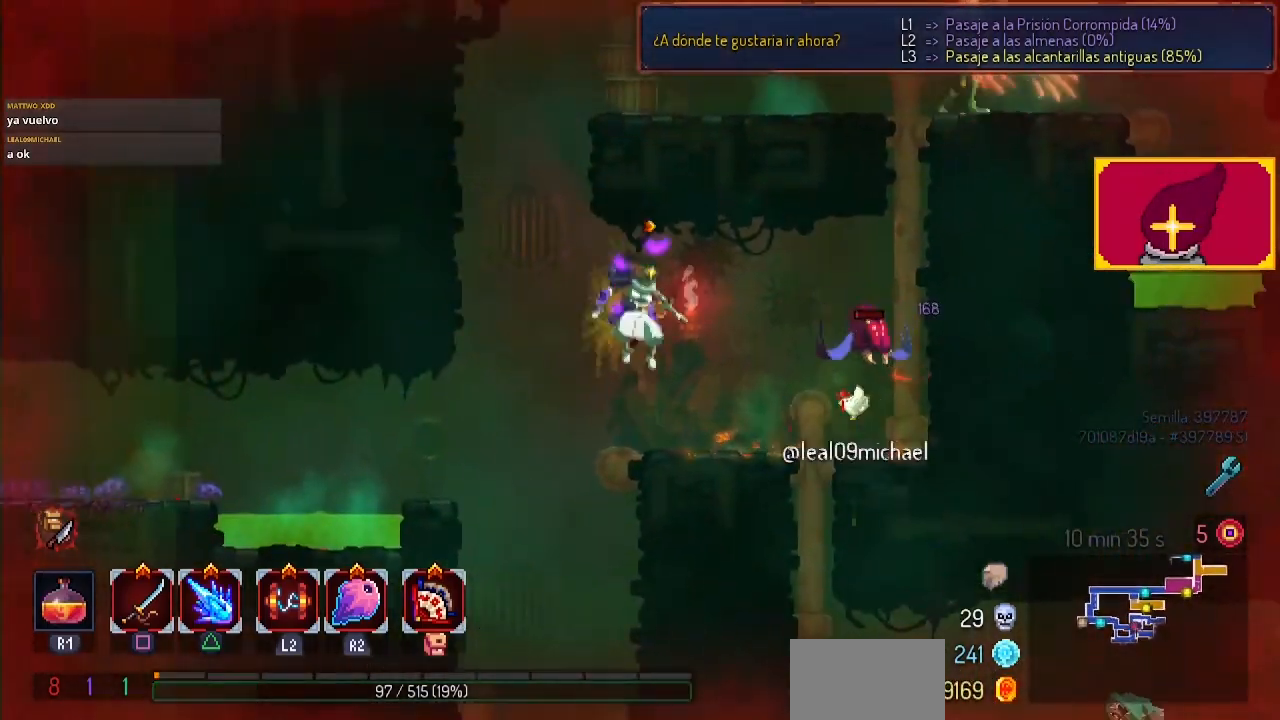
{"buttons": ["CROSS", "DPAD_RIGHT"], "left_stick": "center", "right_stick": "center", "events": [[33, "SQUARE", "down"], [133, "SQUARE", "up"], [467, "CROSS", "down"]]}
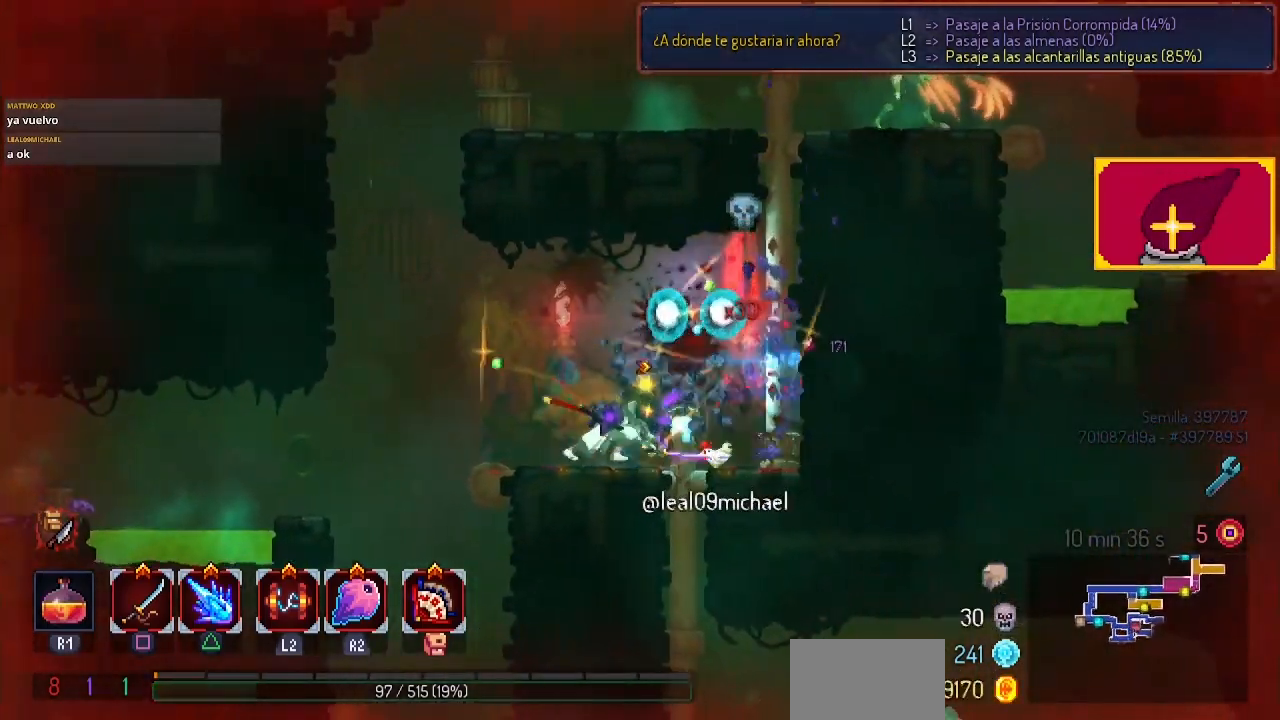
{"buttons": ["DPAD_RIGHT"], "left_stick": "center", "right_stick": "center", "events": [[33, "CROSS", "up"], [167, "CROSS", "down"], [267, "CROSS", "up"]]}
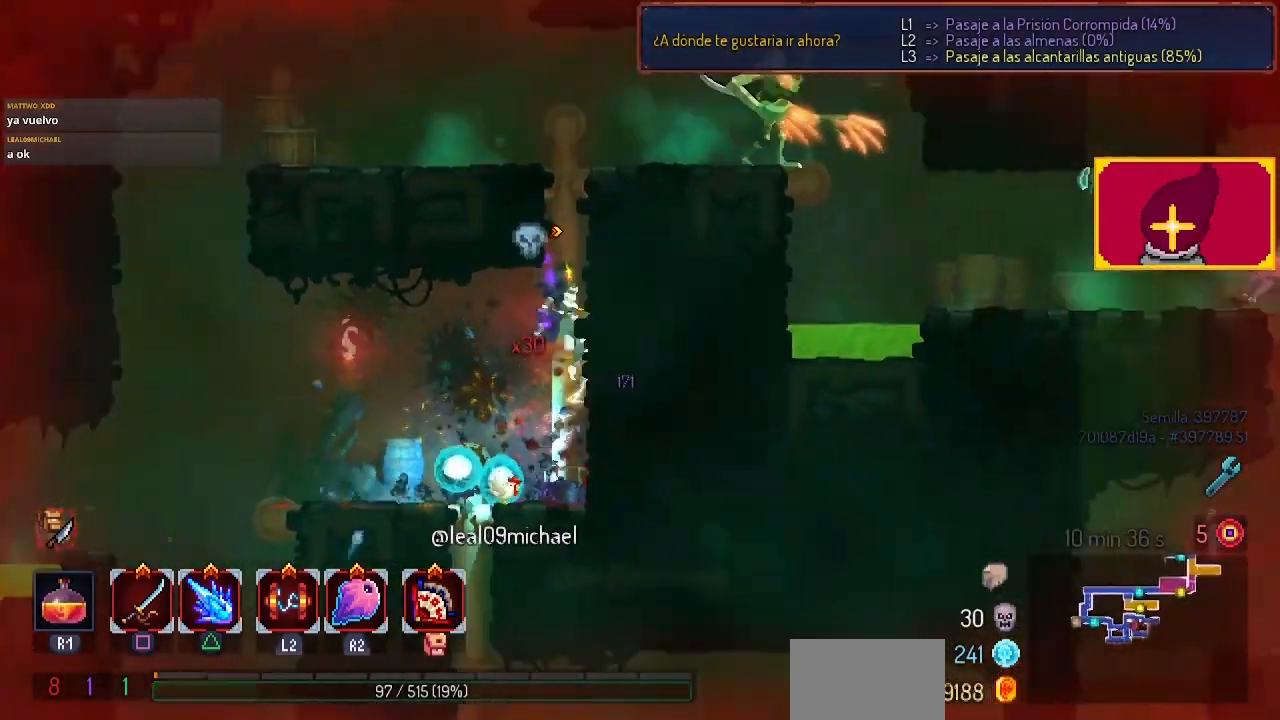
{"buttons": ["CROSS", "DPAD_RIGHT"], "left_stick": "center", "right_stick": "center", "events": [[367, "CROSS", "down"]]}
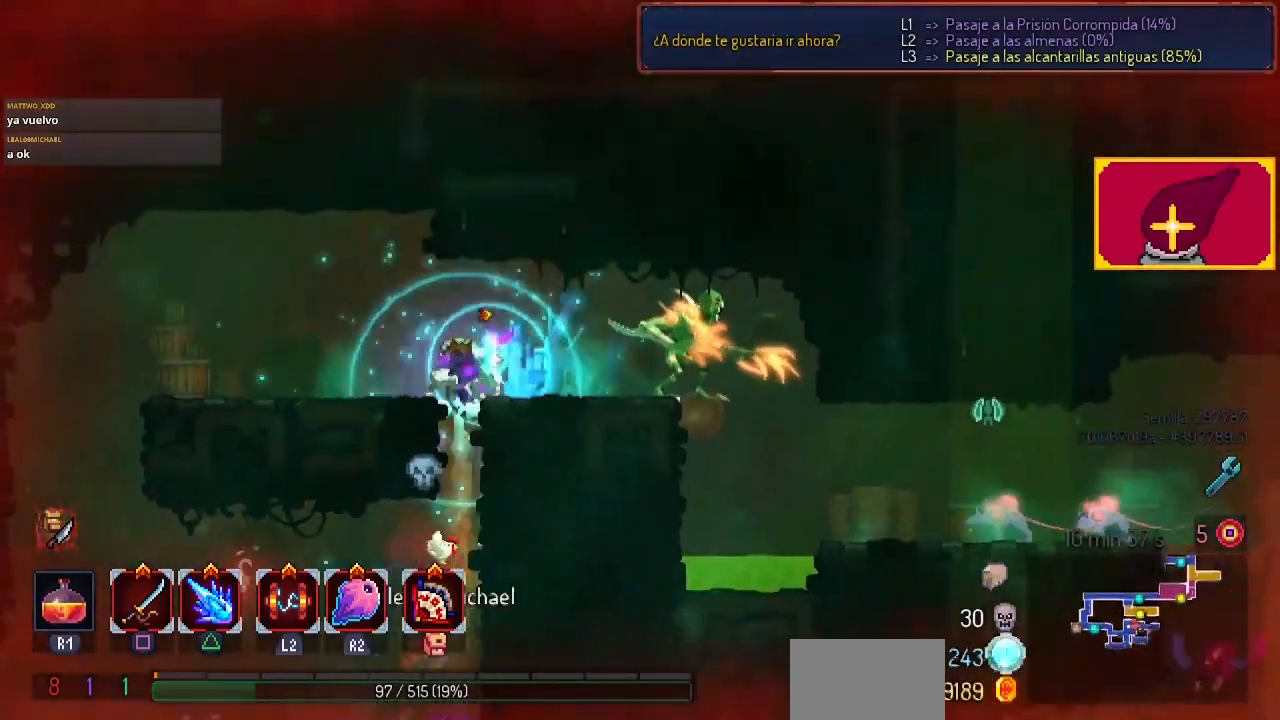
{"buttons": [], "left_stick": "center", "right_stick": "center", "events": [[33, "CROSS", "up"], [100, "SQUARE", "down"], [200, "SQUARE", "up"], [267, "SQUARE", "down"], [333, "DPAD_RIGHT", "up"], [333, "SQUARE", "up"], [400, "SQUARE", "down"], [500, "SQUARE", "up"]]}
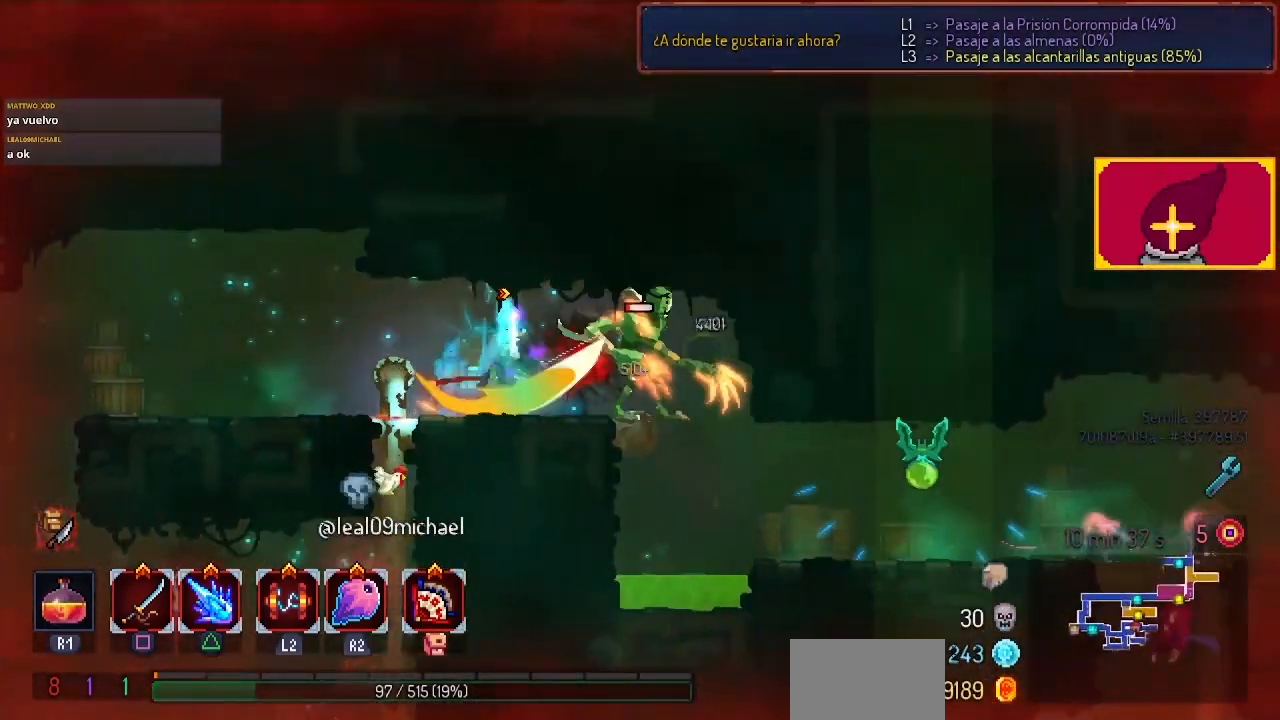
{"buttons": [], "left_stick": "center", "right_stick": "center", "events": [[100, "SQUARE", "down"], [167, "SQUARE", "up"]]}
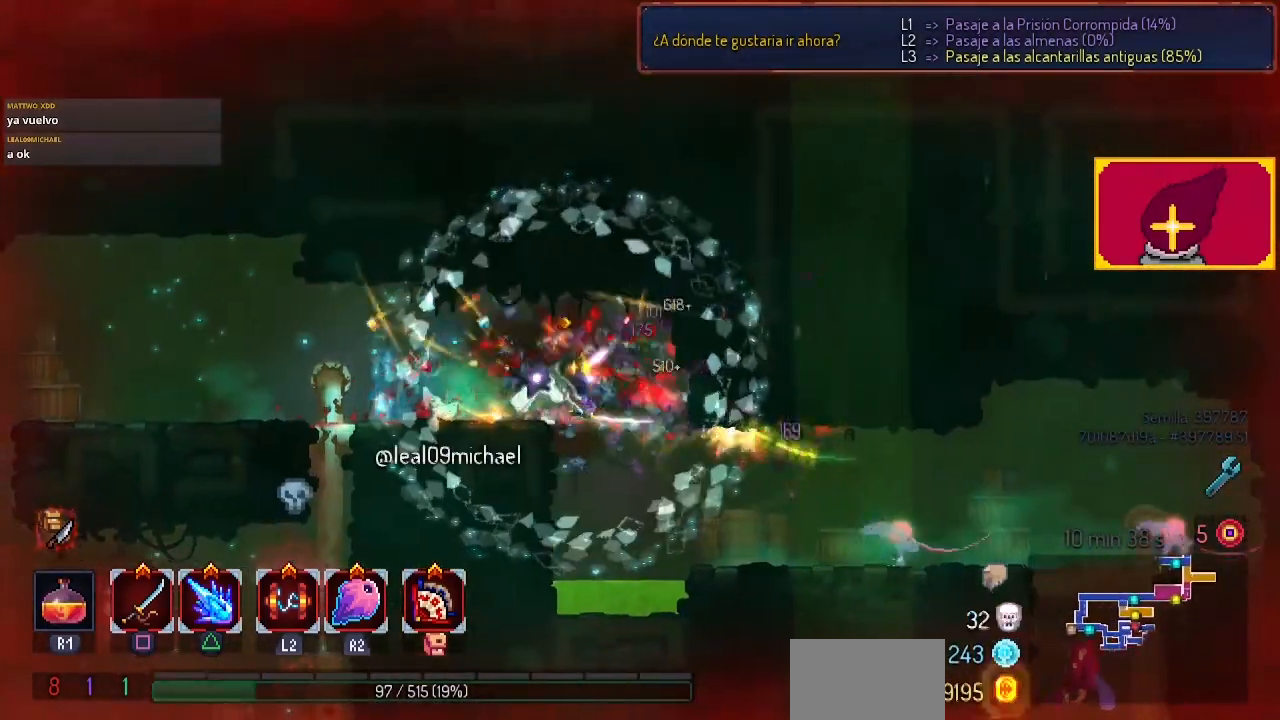
{"buttons": [], "left_stick": "center", "right_stick": "center", "events": [[33, "SQUARE", "down"], [167, "SQUARE", "up"]]}
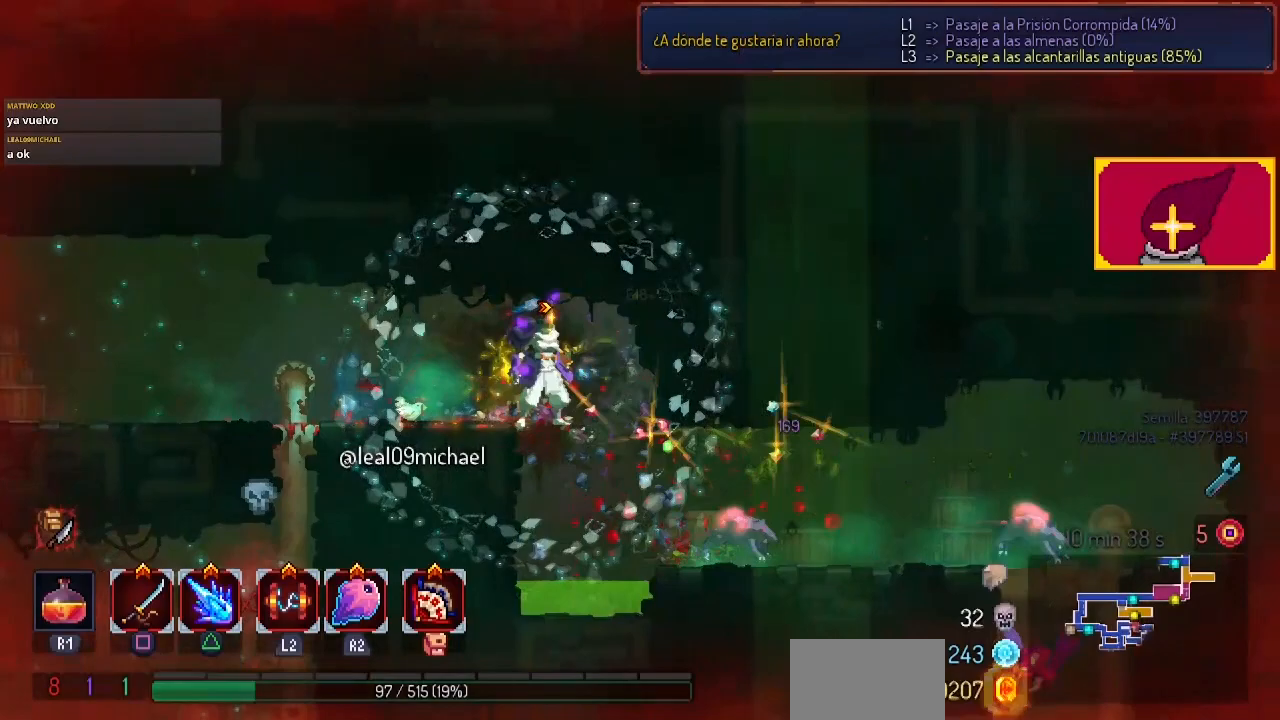
{"buttons": ["DPAD_RIGHT"], "left_stick": "center", "right_stick": "center", "events": [[67, "DPAD_RIGHT", "down"], [433, "CIRCLE", "down"], [500, "CIRCLE", "up"]]}
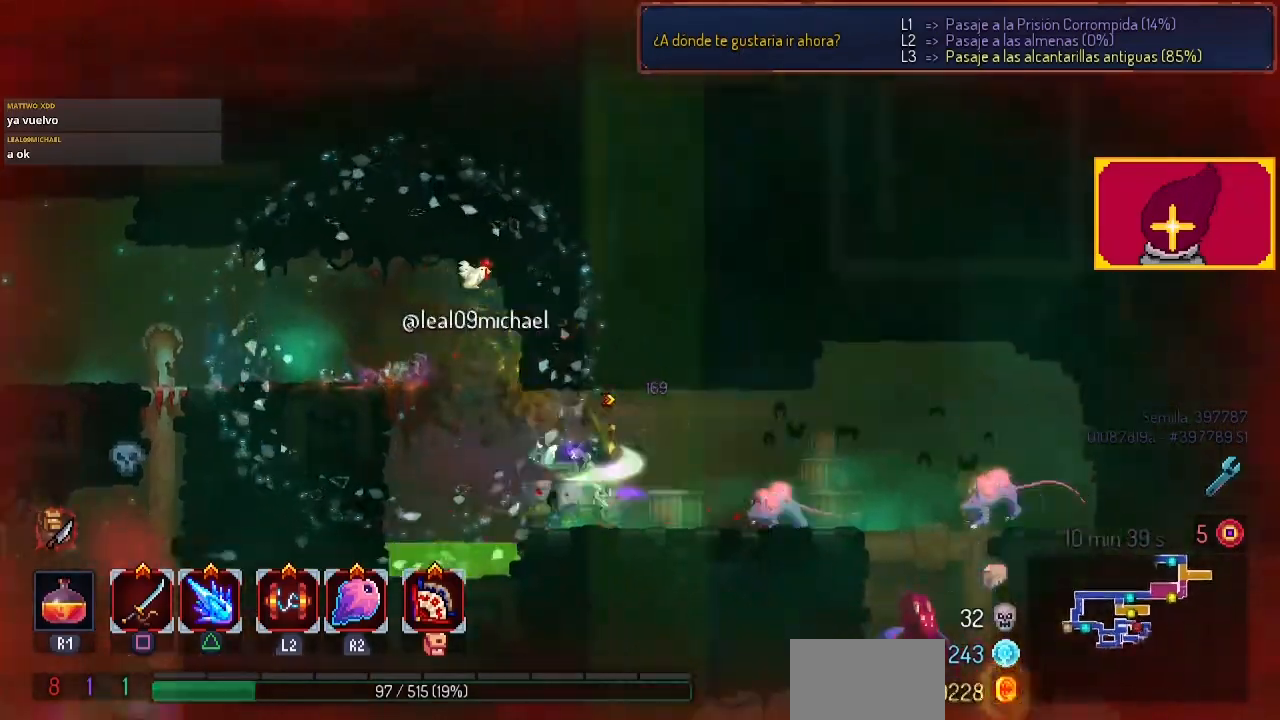
{"buttons": ["SQUARE", "DPAD_RIGHT"], "left_stick": "center", "right_stick": "center", "events": [[133, "SQUARE", "down"], [267, "SQUARE", "up"], [333, "SQUARE", "down"], [400, "SQUARE", "up"], [467, "SQUARE", "down"]]}
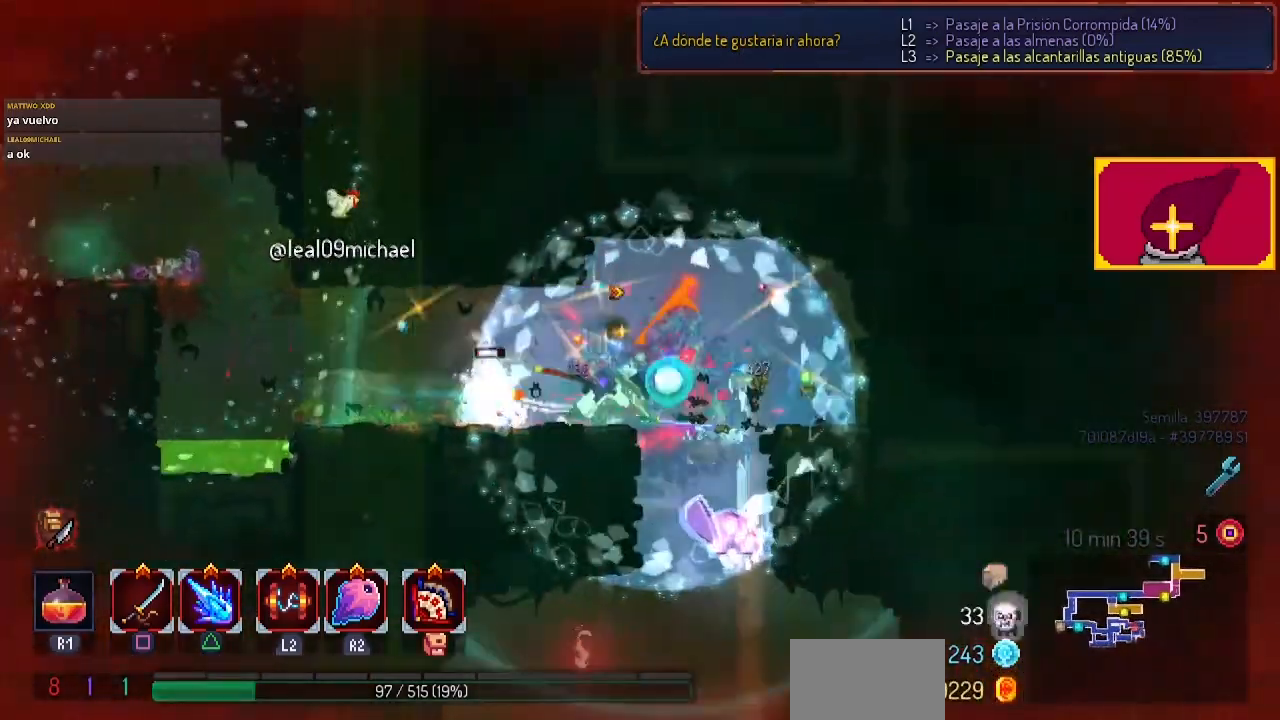
{"buttons": ["SQUARE", "DPAD_LEFT"], "left_stick": "center", "right_stick": "center", "events": [[33, "SQUARE", "up"], [300, "DPAD_RIGHT", "up"], [400, "DPAD_LEFT", "down"], [467, "SQUARE", "down"]]}
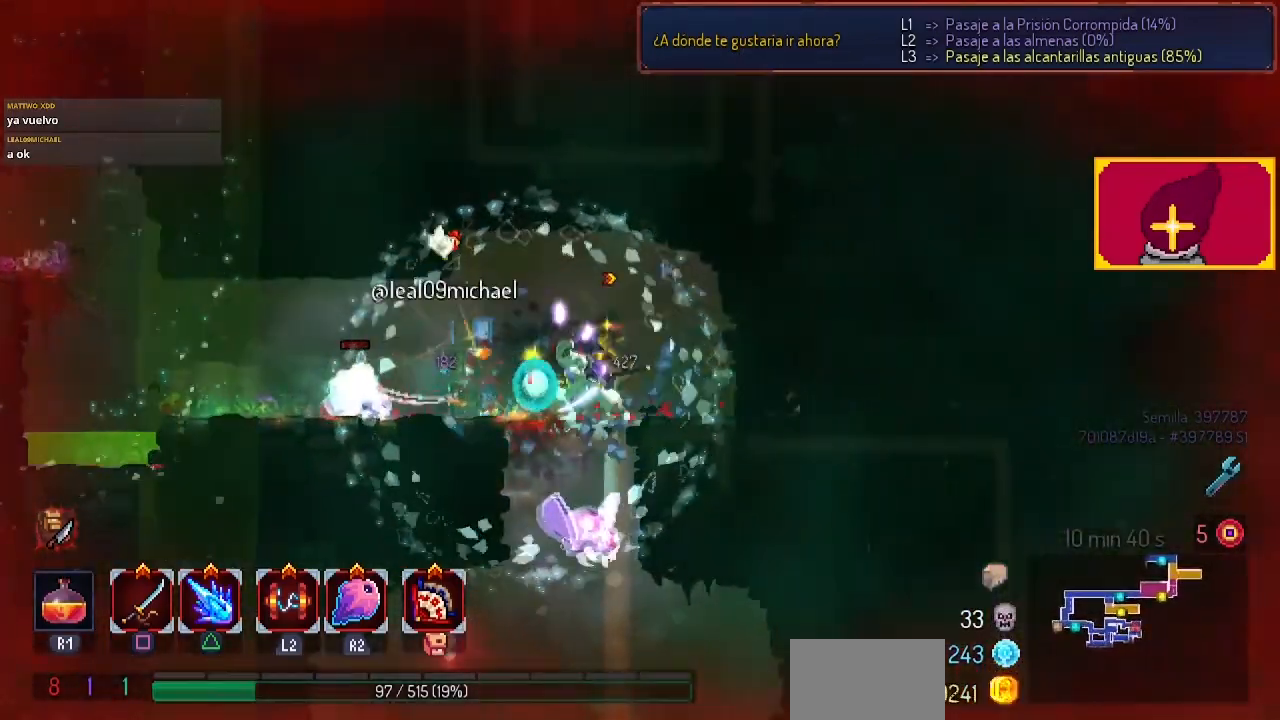
{"buttons": ["CROSS"], "left_stick": "center", "right_stick": "center", "events": [[67, "SQUARE", "up"], [200, "DPAD_LEFT", "up"], [500, "CROSS", "down"]]}
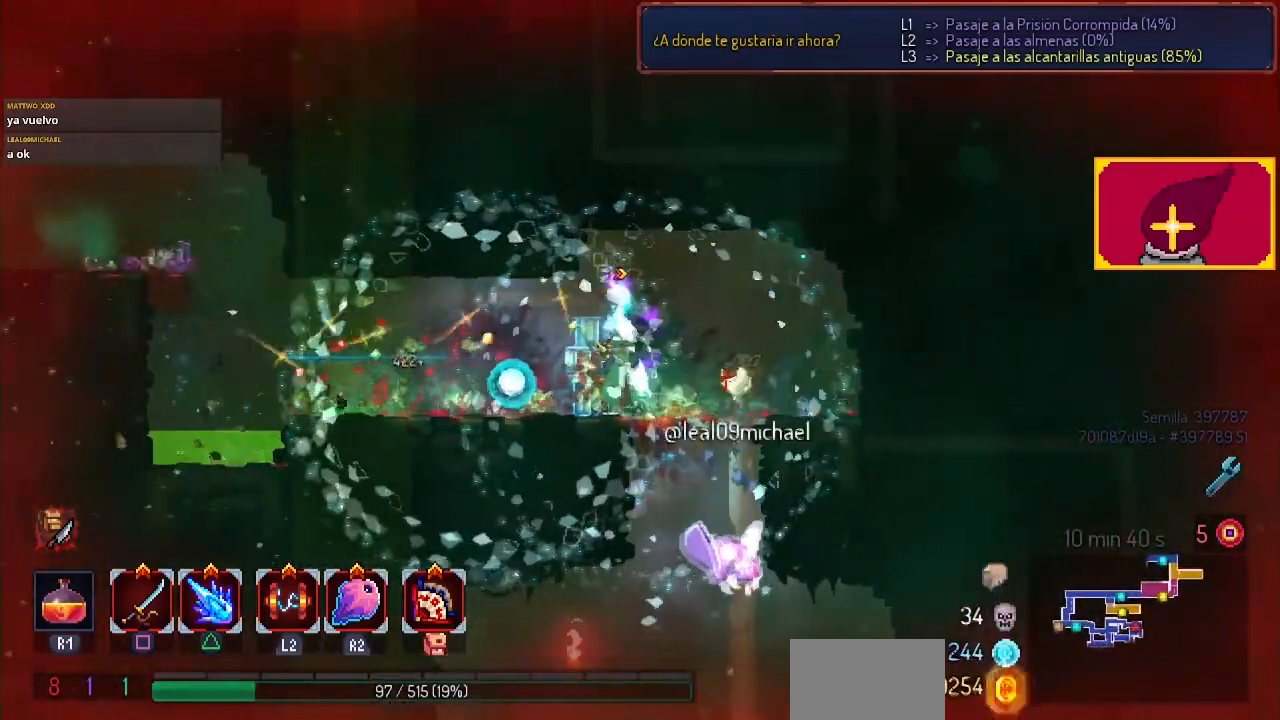
{"buttons": ["CROSS", "DPAD_DOWN"], "left_stick": "center", "right_stick": "center", "events": [[100, "DPAD_RIGHT", "down"], [133, "CROSS", "up"], [167, "DPAD_DOWN", "down"], [200, "DPAD_RIGHT", "up"], [267, "CROSS", "down"]]}
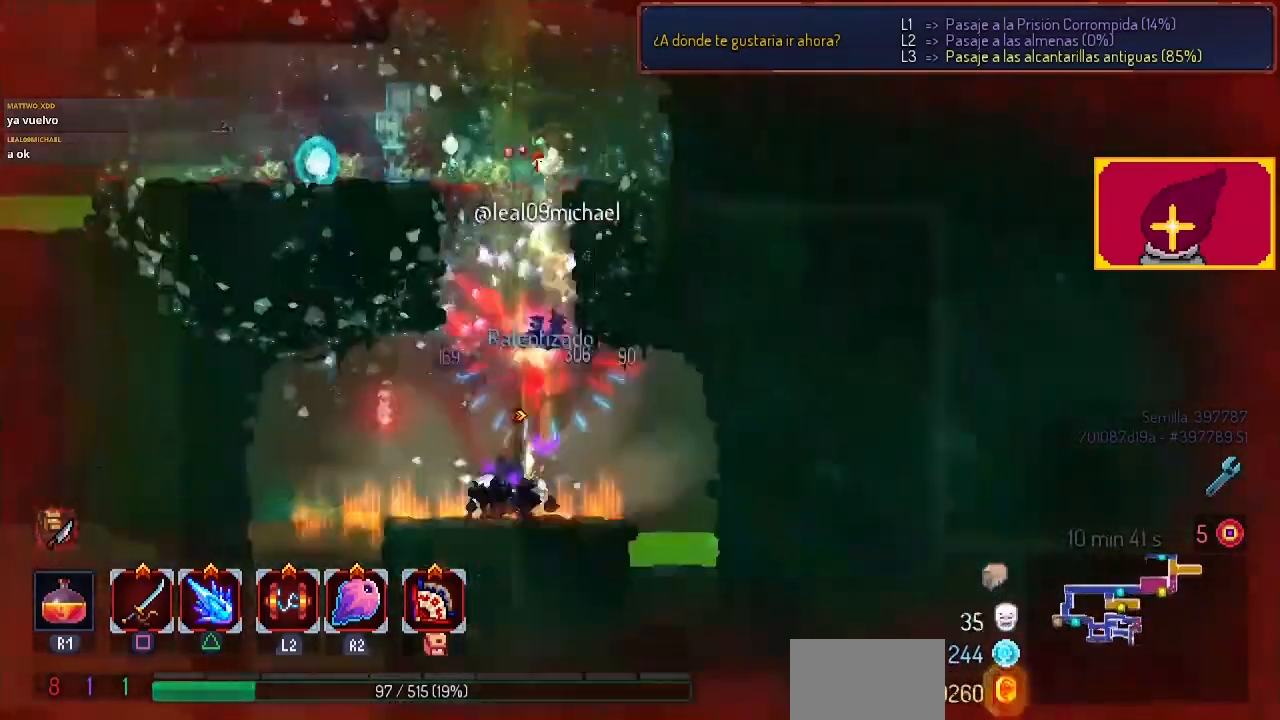
{"buttons": [], "left_stick": "center", "right_stick": "center", "events": [[33, "DPAD_DOWN", "up"], [67, "CROSS", "up"]]}
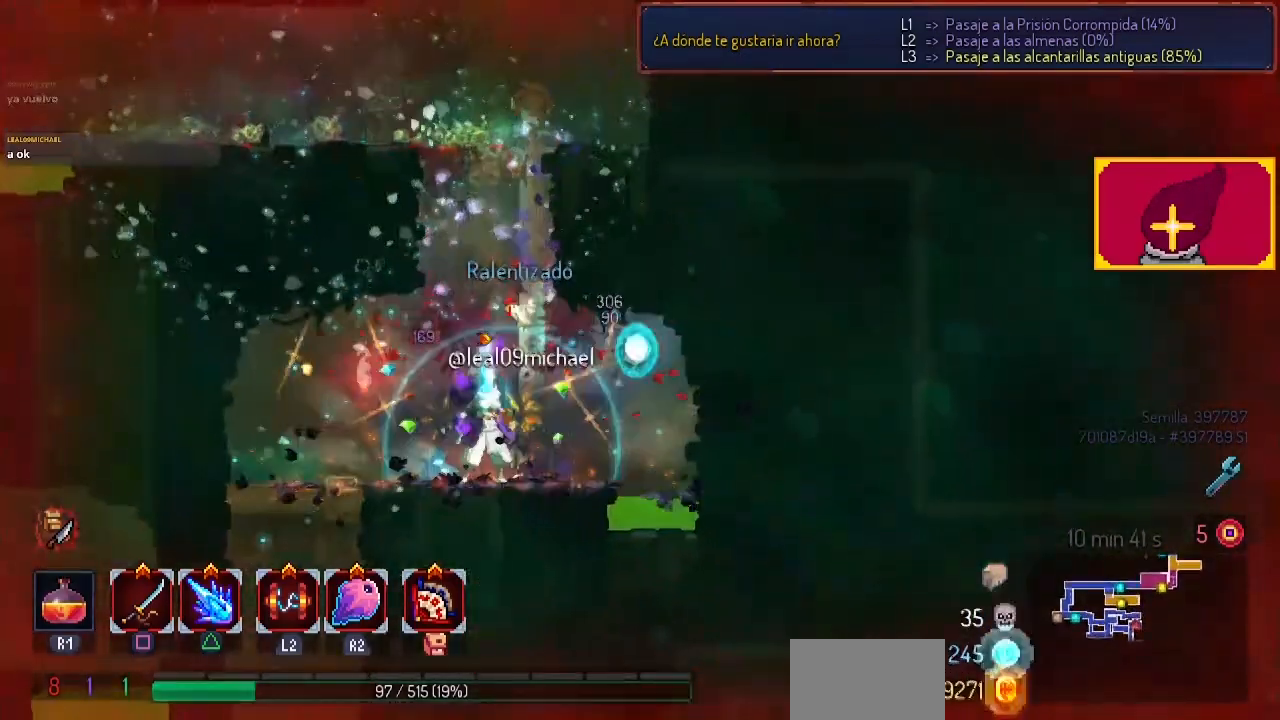
{"buttons": [], "left_stick": "center", "right_stick": "down", "events": [[33, "DPAD_LEFT", "down"], [300, "DPAD_LEFT", "up"], [367, "DPAD_DOWN", "down"], [400, "right_stick", "down"], [500, "DPAD_DOWN", "up"]]}
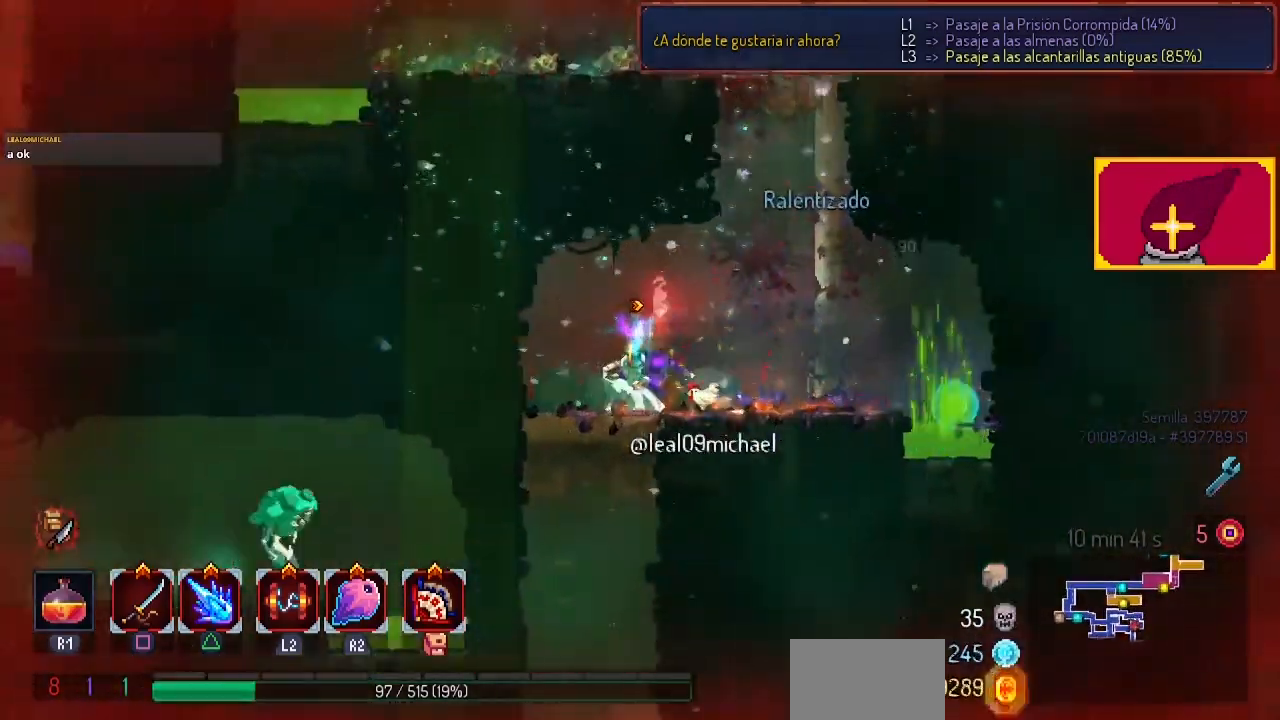
{"buttons": ["CROSS", "DPAD_DOWN"], "left_stick": "center", "right_stick": "down", "events": [[233, "DPAD_LEFT", "down"], [400, "DPAD_LEFT", "up"], [467, "DPAD_DOWN", "down"], [500, "CROSS", "down"]]}
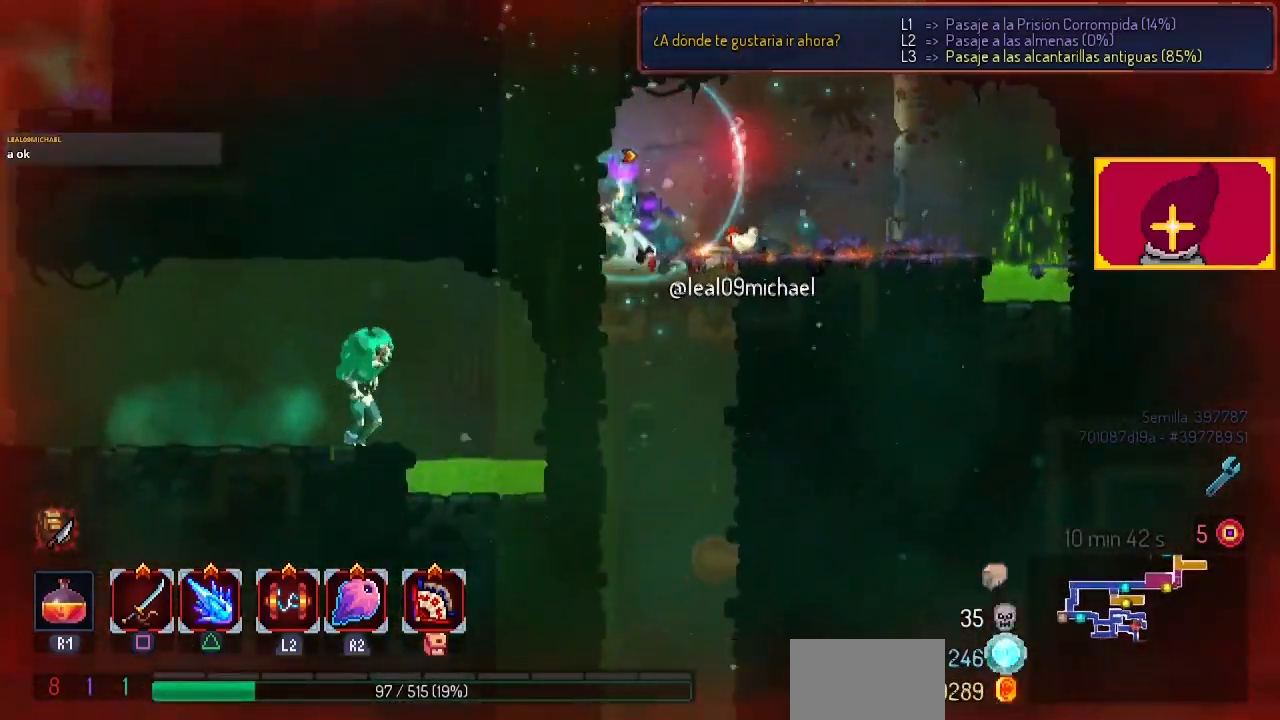
{"buttons": ["DPAD_DOWN"], "left_stick": "center", "right_stick": "center", "events": [[33, "right_stick", "center"], [167, "CROSS", "up"], [233, "CROSS", "down"], [467, "CROSS", "up"]]}
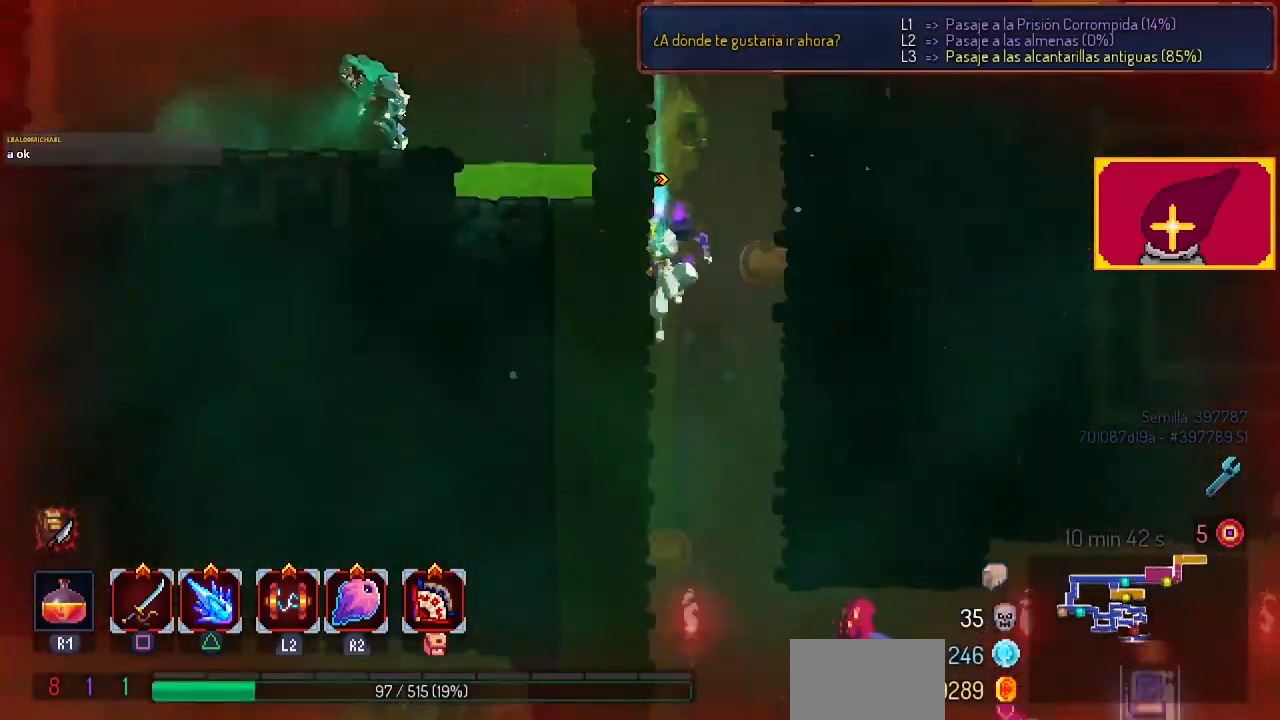
{"buttons": [], "left_stick": "center", "right_stick": "center", "events": [[33, "CROSS", "down"], [200, "DPAD_DOWN", "up"], [267, "CROSS", "up"], [400, "DPAD_RIGHT", "down"], [467, "DPAD_RIGHT", "up"]]}
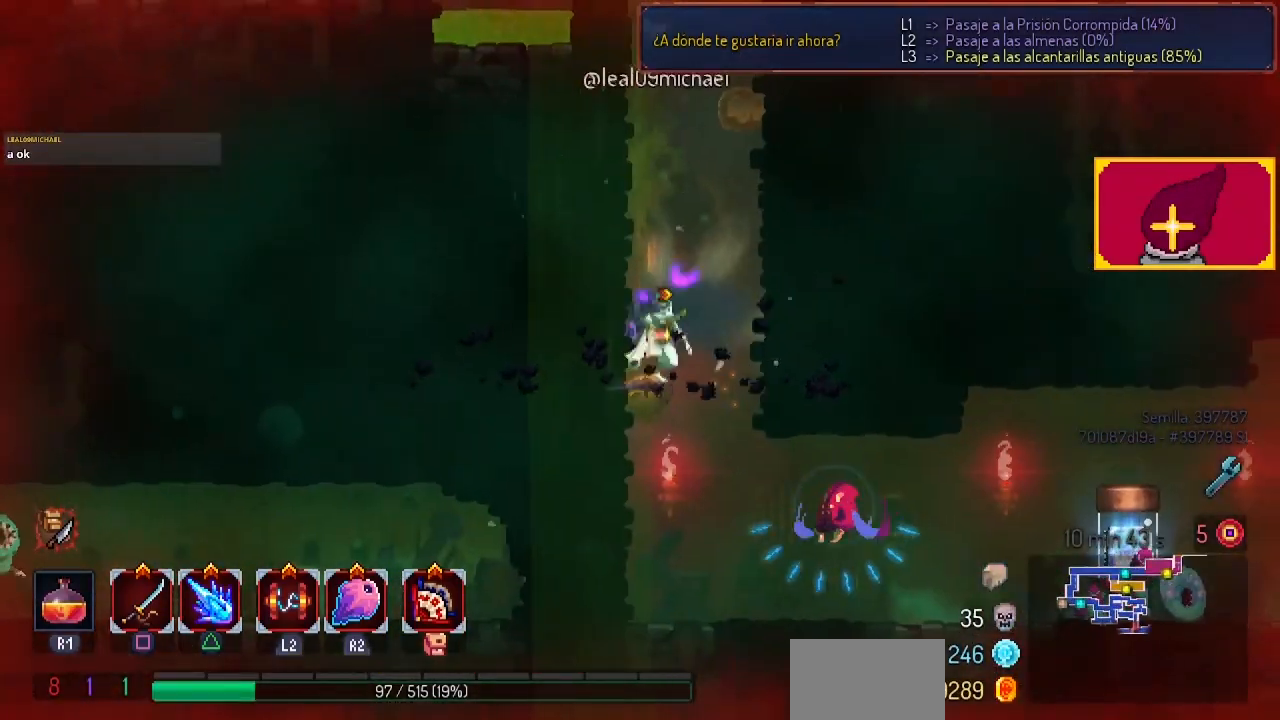
{"buttons": ["SQUARE"], "left_stick": "center", "right_stick": "center", "events": [[267, "CROSS", "down"], [333, "CROSS", "up"], [467, "SQUARE", "down"]]}
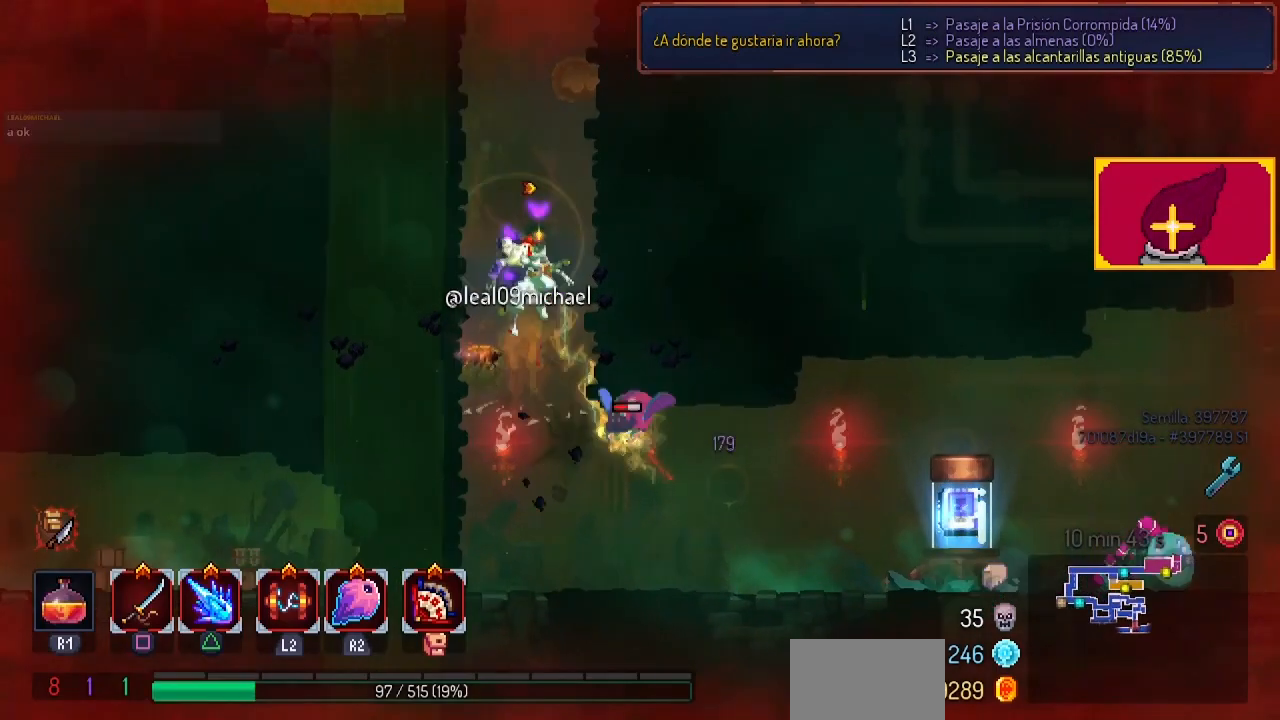
{"buttons": ["CIRCLE", "DPAD_RIGHT"], "left_stick": "center", "right_stick": "center", "events": [[67, "DPAD_RIGHT", "down"], [133, "SQUARE", "up"], [333, "CIRCLE", "down"], [433, "CIRCLE", "up"], [467, "CIRCLE", "down"]]}
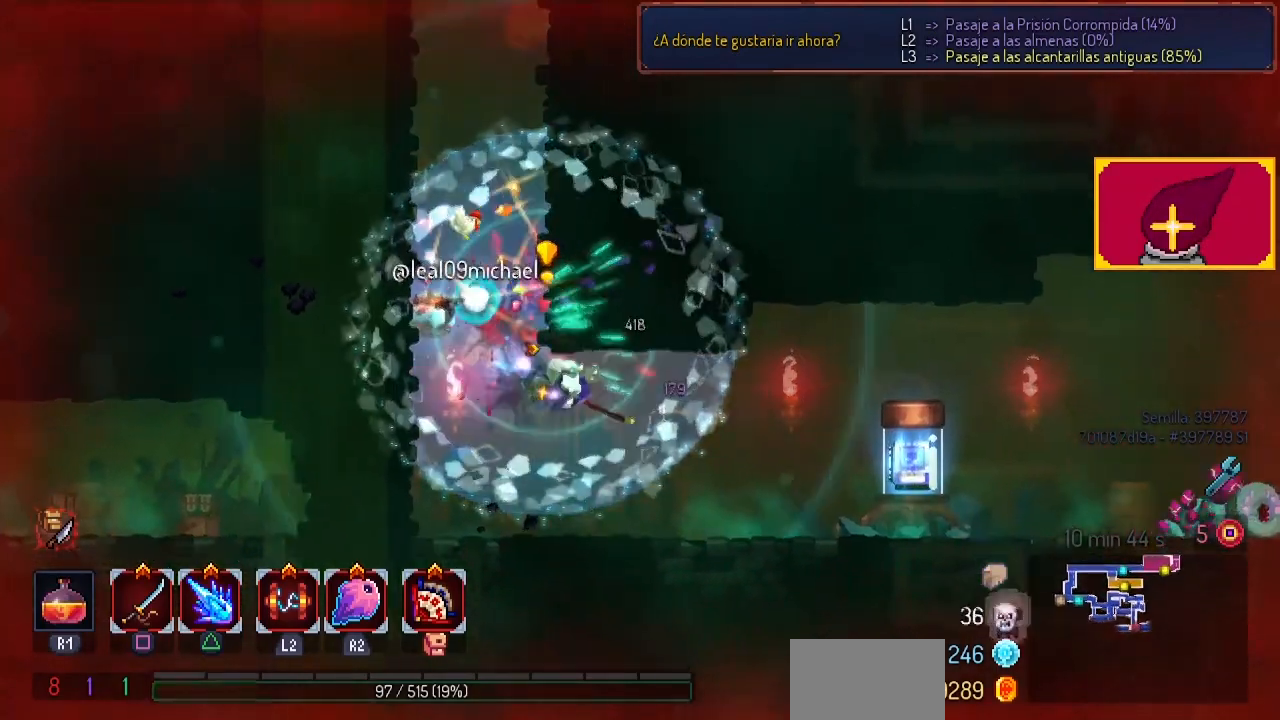
{"buttons": ["DPAD_RIGHT"], "left_stick": "center", "right_stick": "center", "events": [[100, "CIRCLE", "up"]]}
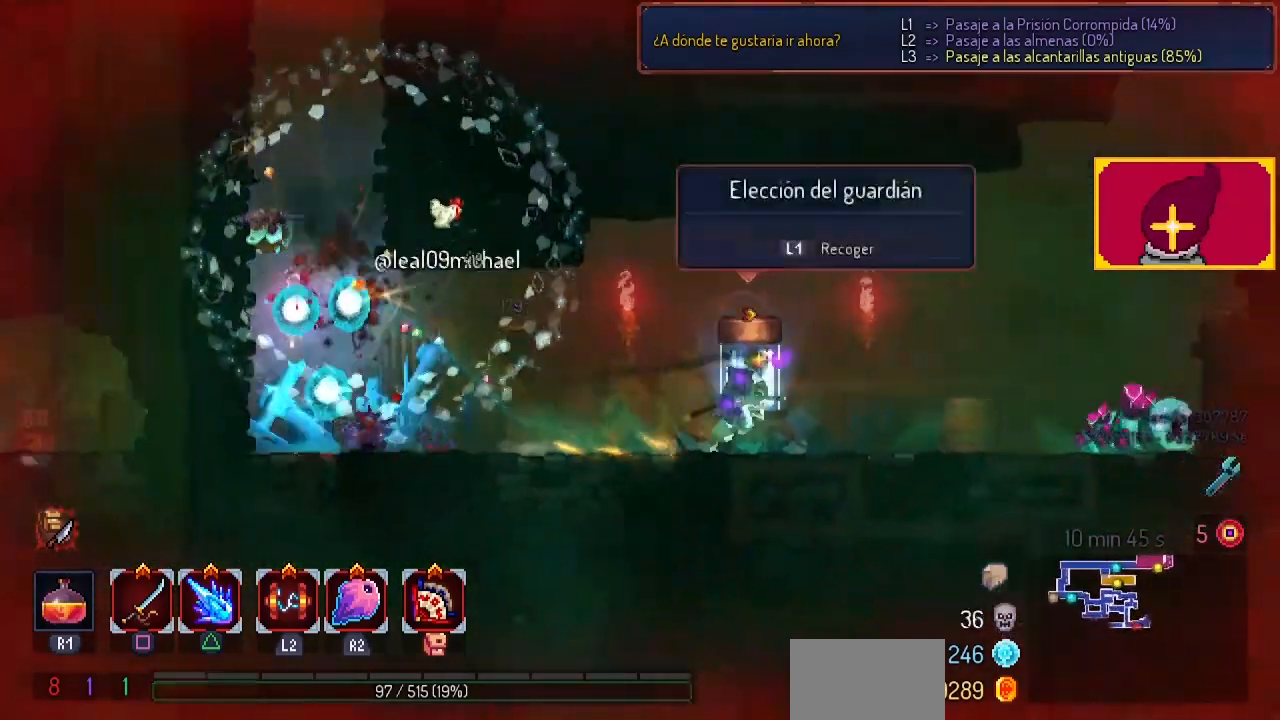
{"buttons": [], "left_stick": "center", "right_stick": "center", "events": [[33, "L1", "down"], [100, "DPAD_RIGHT", "up"], [133, "L1", "up"]]}
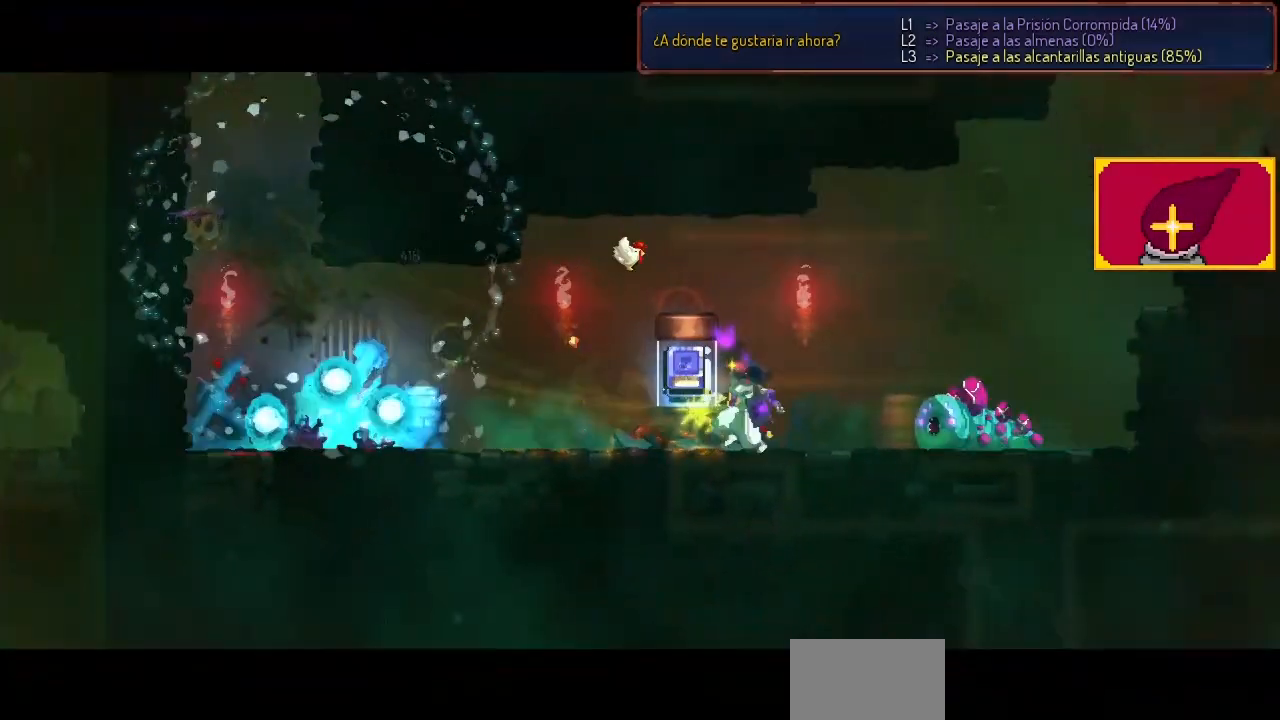
{"buttons": [], "left_stick": "center", "right_stick": "center", "events": []}
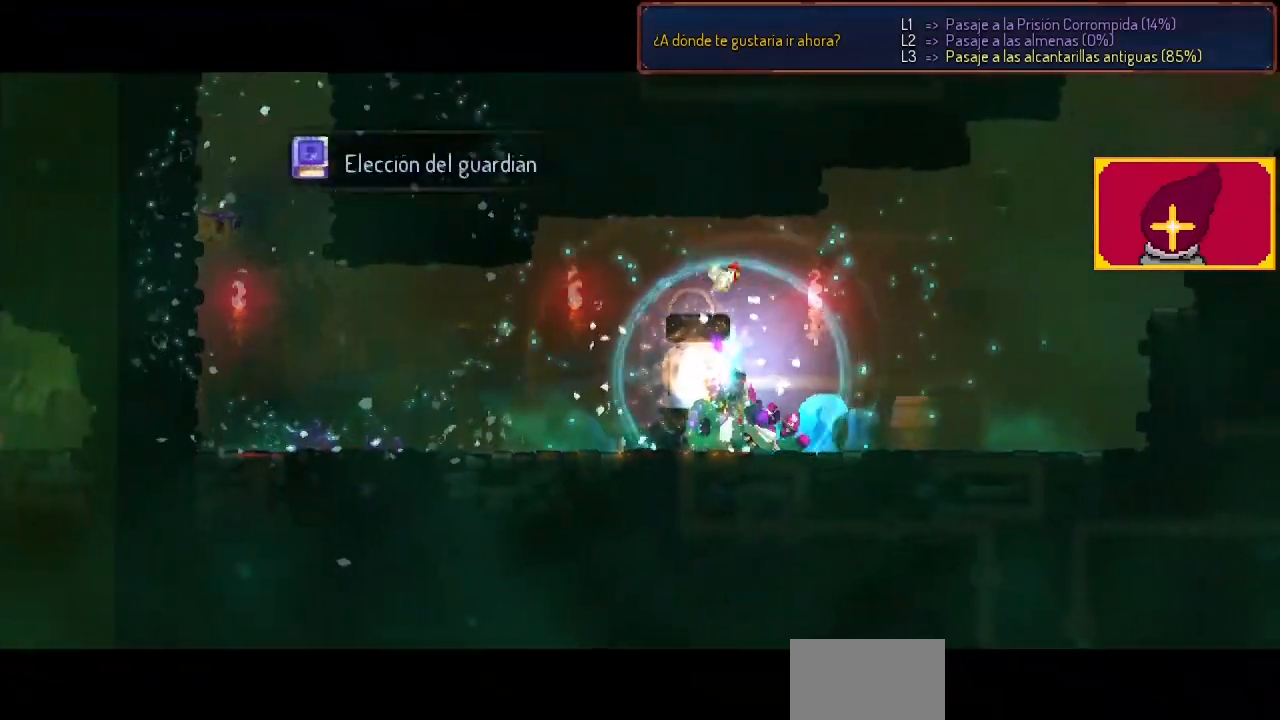
{"buttons": [], "left_stick": "center", "right_stick": "center", "events": []}
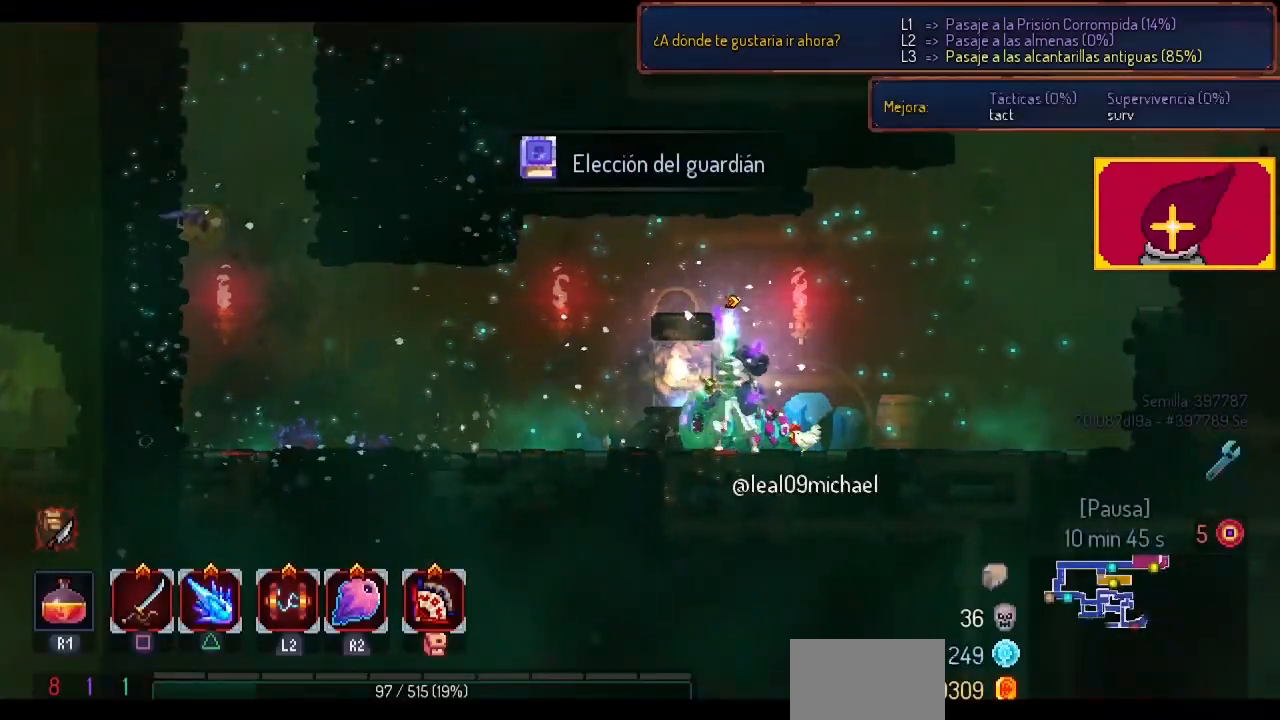
{"buttons": ["SQUARE", "DPAD_RIGHT"], "left_stick": "center", "right_stick": "center", "events": [[100, "SQUARE", "down"], [233, "SQUARE", "up"], [300, "SQUARE", "down"], [400, "DPAD_RIGHT", "down"], [400, "SQUARE", "up"], [467, "SQUARE", "down"]]}
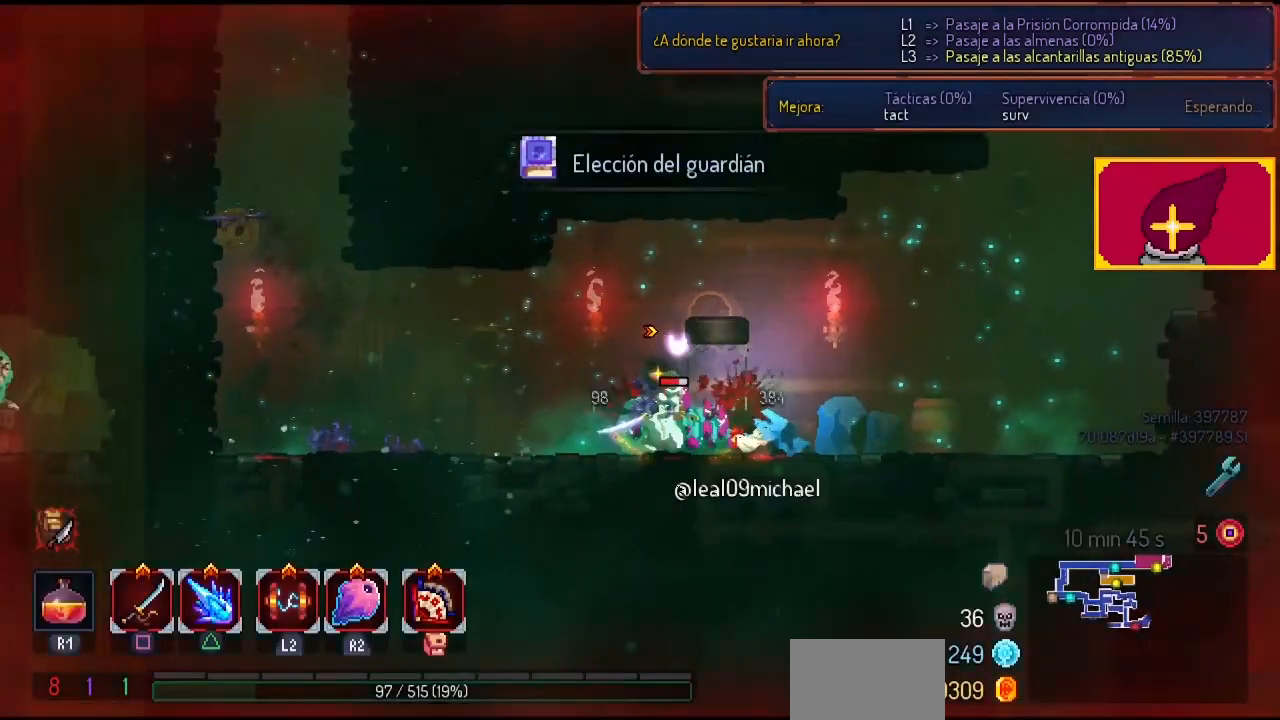
{"buttons": [], "left_stick": "center", "right_stick": "center", "events": [[33, "DPAD_RIGHT", "up"], [33, "SQUARE", "up"], [100, "SQUARE", "down"], [233, "SQUARE", "up"], [367, "SQUARE", "down"], [400, "SQUARE", "up"]]}